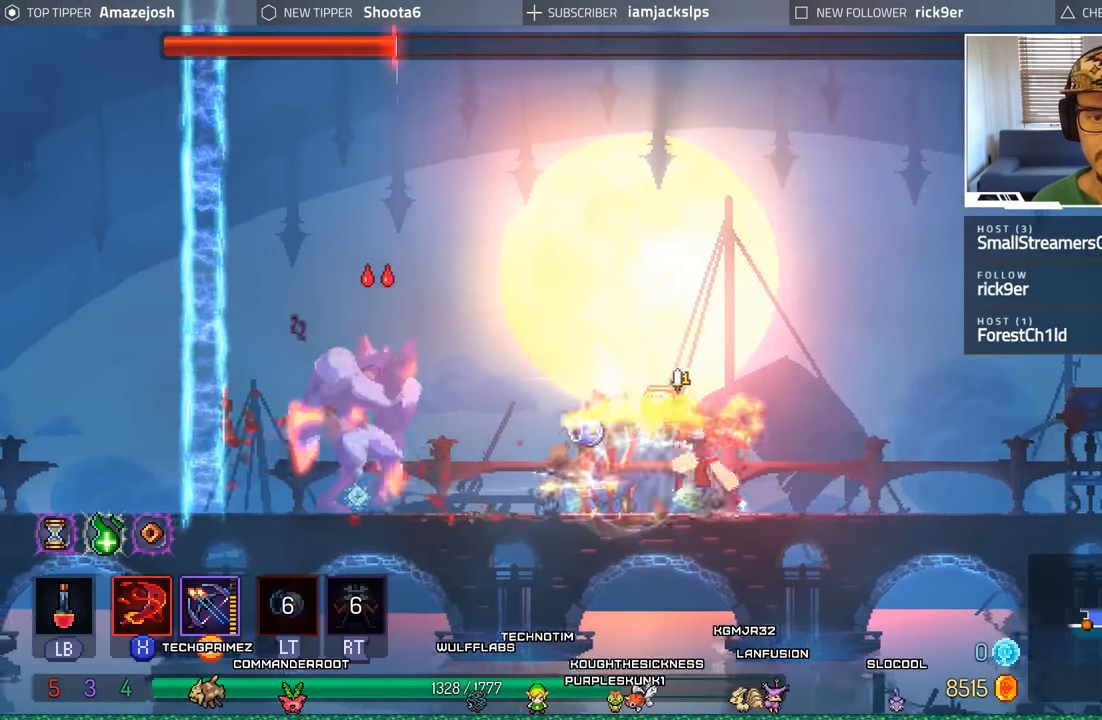
Gameplay with a controller (Xbox layout); each line is a JSON object with the inputs held at the frame after it (dt_ms = milliseconds from this image to that frame). "events" lists button and stick changes between this image and that frame as [ms after this image, input, new state], when the widget could be followed in between. Not read: L3 R3.
{"dt_ms": 500, "buttons": ["DPAD_RIGHT"], "left_stick": "center", "right_stick": "center", "events": [[50, "L2", "up"], [67, "DPAD_LEFT", "up"], [67, "R2", "up"], [100, "DPAD_RIGHT", "down"]]}
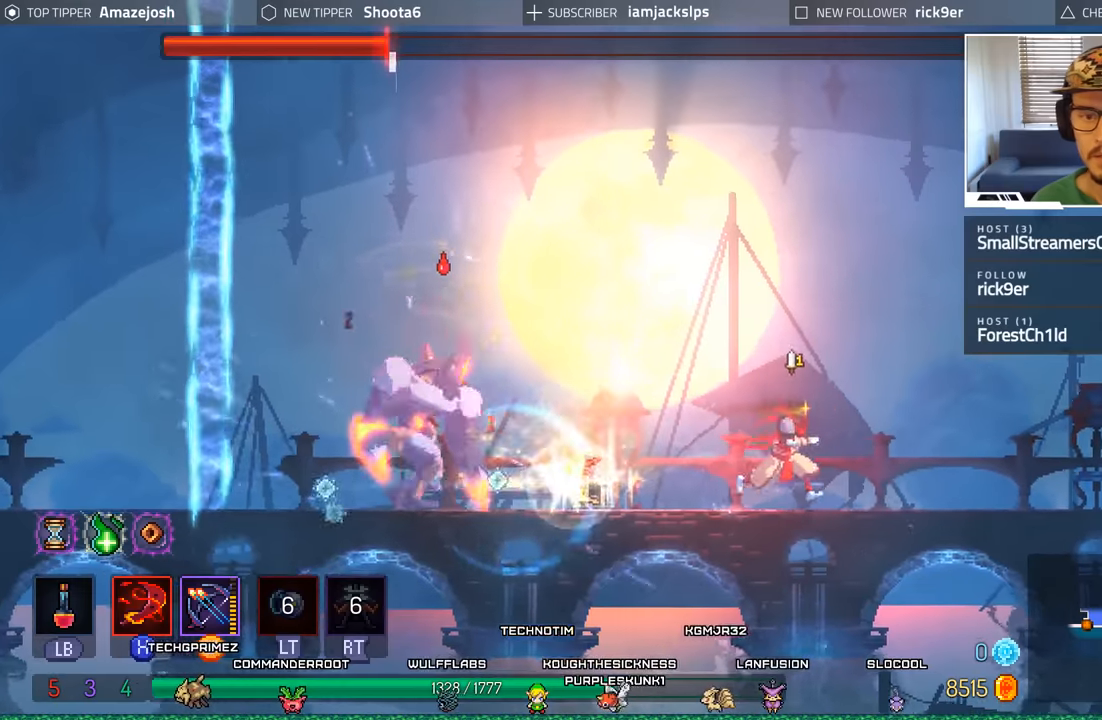
{"dt_ms": 500, "buttons": ["DPAD_RIGHT"], "left_stick": "center", "right_stick": "center", "events": []}
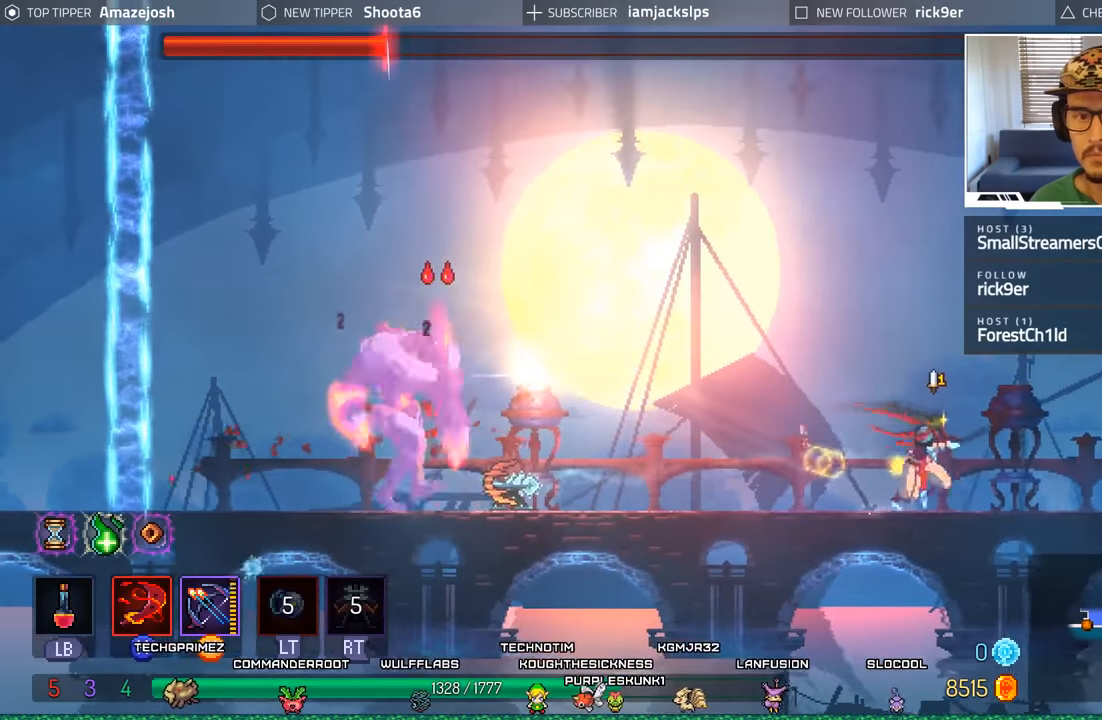
{"dt_ms": 500, "buttons": ["DPAD_RIGHT"], "left_stick": "center", "right_stick": "center", "events": []}
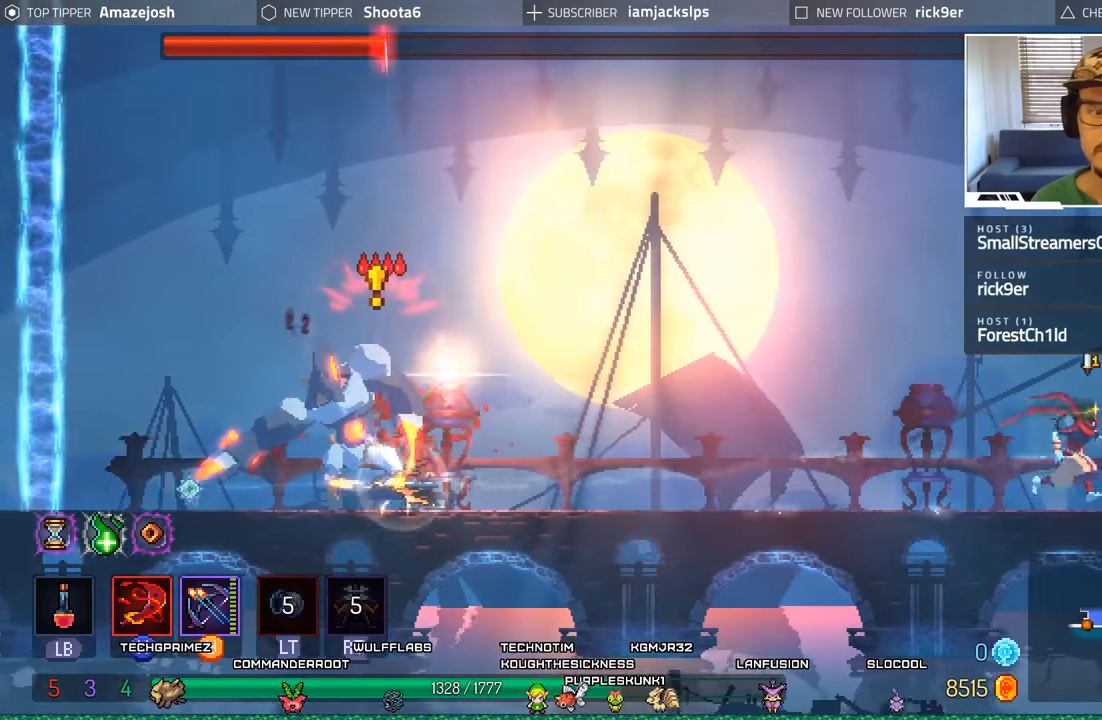
{"dt_ms": 500, "buttons": [], "left_stick": "center", "right_stick": "center", "events": [[67, "DPAD_RIGHT", "up"], [100, "DPAD_LEFT", "down"], [167, "Y", "down"], [234, "DPAD_LEFT", "up"], [267, "Y", "up"]]}
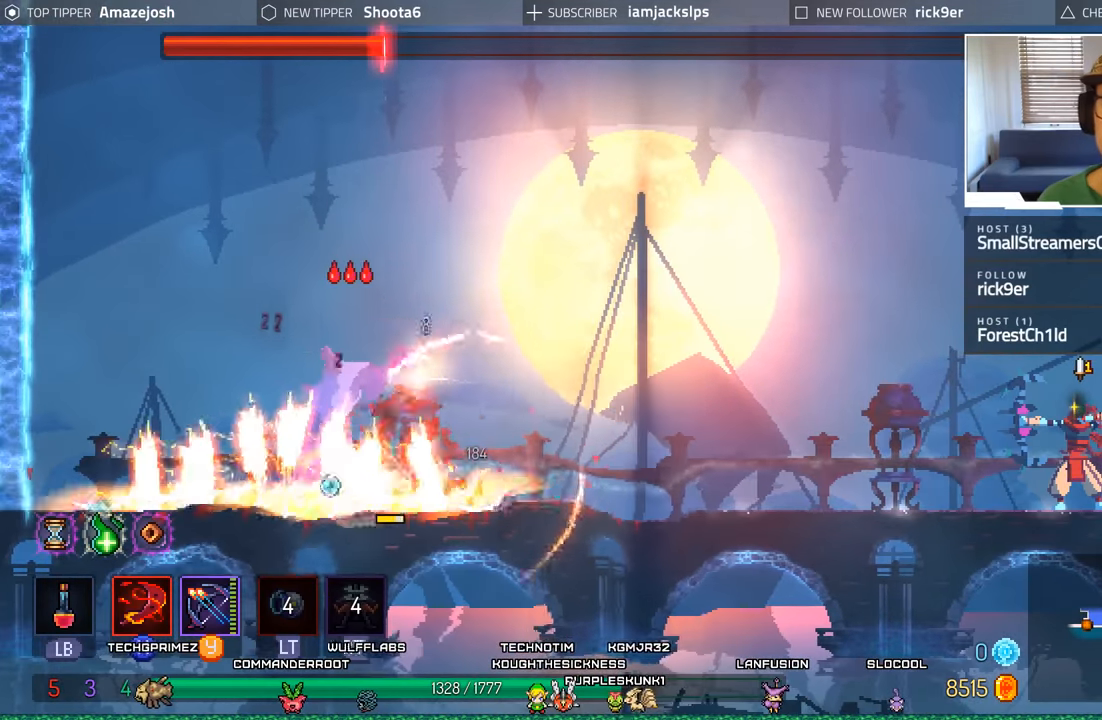
{"dt_ms": 1000, "buttons": [], "left_stick": "center", "right_stick": "center"}
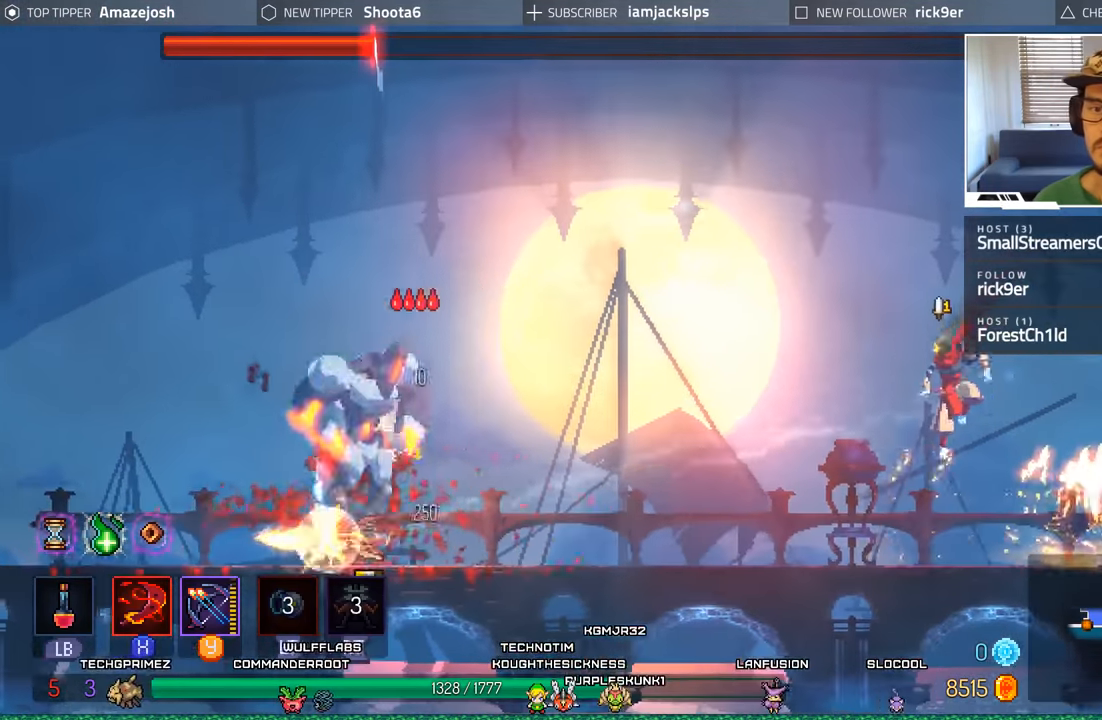
{"dt_ms": 500, "buttons": ["DPAD_LEFT"], "left_stick": "center", "right_stick": "center", "events": [[150, "DPAD_LEFT", "down"], [200, "B", "down"], [400, "B", "up"]]}
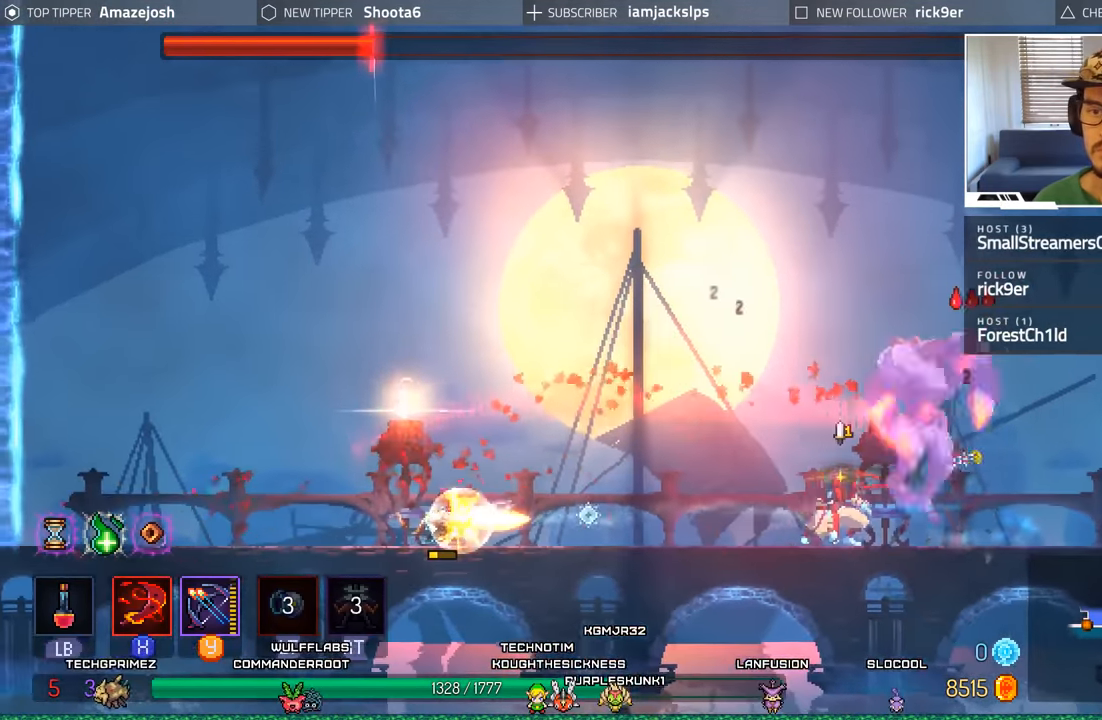
{"dt_ms": 500, "buttons": ["X", "DPAD_RIGHT"], "left_stick": "center", "right_stick": "center", "events": [[17, "DPAD_LEFT", "up"], [34, "DPAD_RIGHT", "down"], [117, "X", "down"], [200, "X", "up"], [317, "X", "down"], [384, "X", "up"], [450, "X", "down"]]}
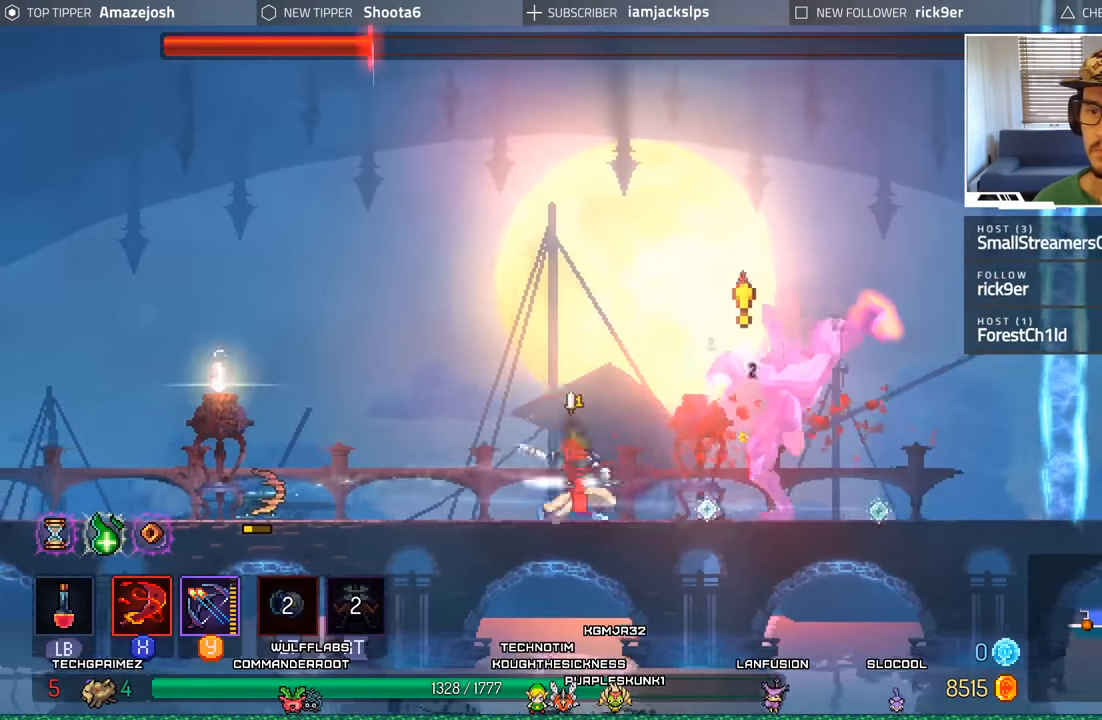
{"dt_ms": 500, "buttons": ["B", "DPAD_LEFT"], "left_stick": "center", "right_stick": "center", "events": [[17, "DPAD_RIGHT", "up"], [67, "X", "up"], [167, "DPAD_LEFT", "down"], [234, "B", "down"], [350, "B", "up"], [417, "B", "down"]]}
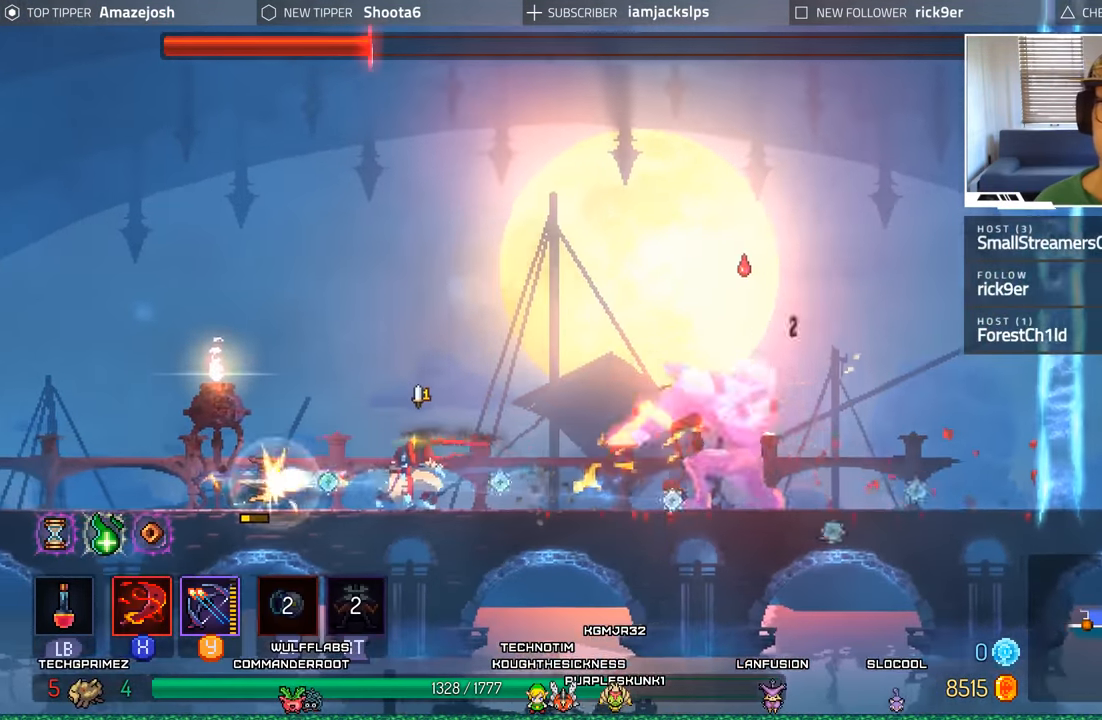
{"dt_ms": 500, "buttons": [], "left_stick": "center", "right_stick": "center", "events": [[50, "B", "up"], [367, "DPAD_LEFT", "up"]]}
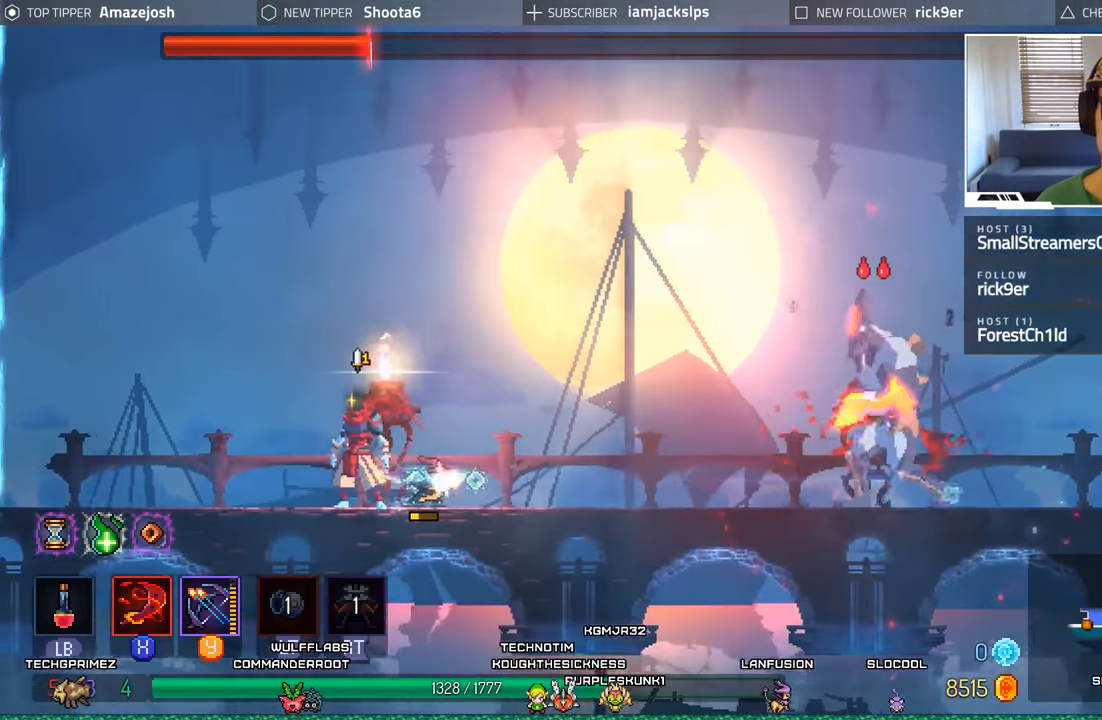
{"dt_ms": 1000, "buttons": ["DPAD_RIGHT"], "left_stick": "center", "right_stick": "center"}
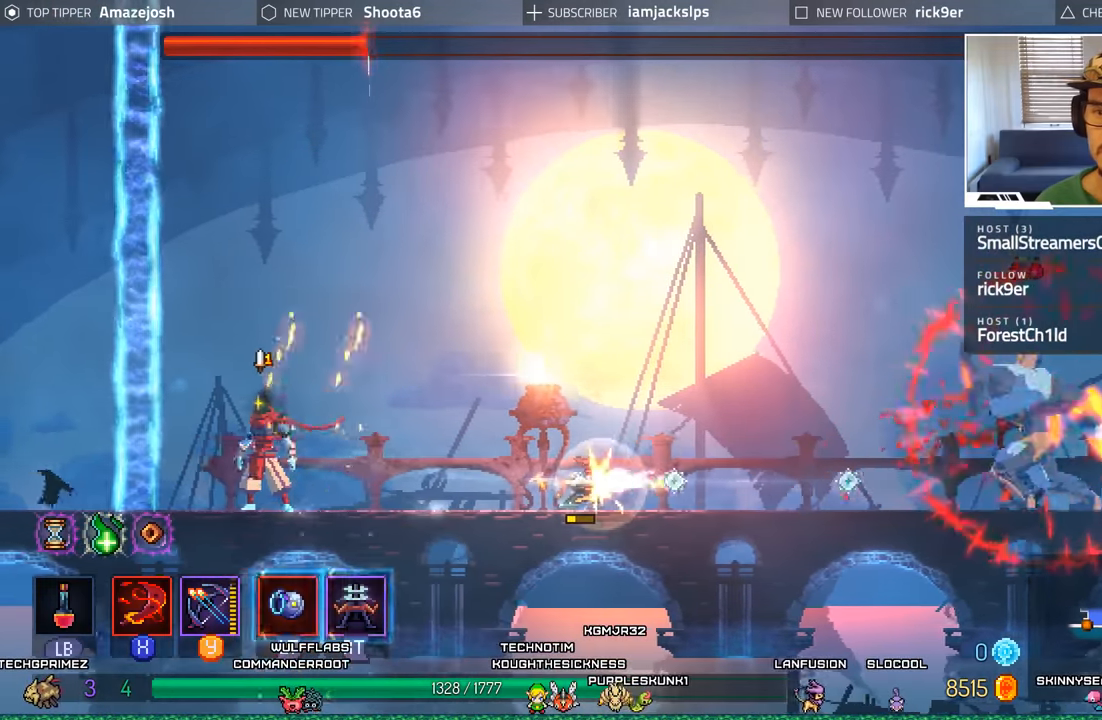
{"dt_ms": 500, "buttons": ["DPAD_RIGHT"], "left_stick": "center", "right_stick": "center", "events": [[300, "DPAD_RIGHT", "up"], [416, "DPAD_RIGHT", "down"]]}
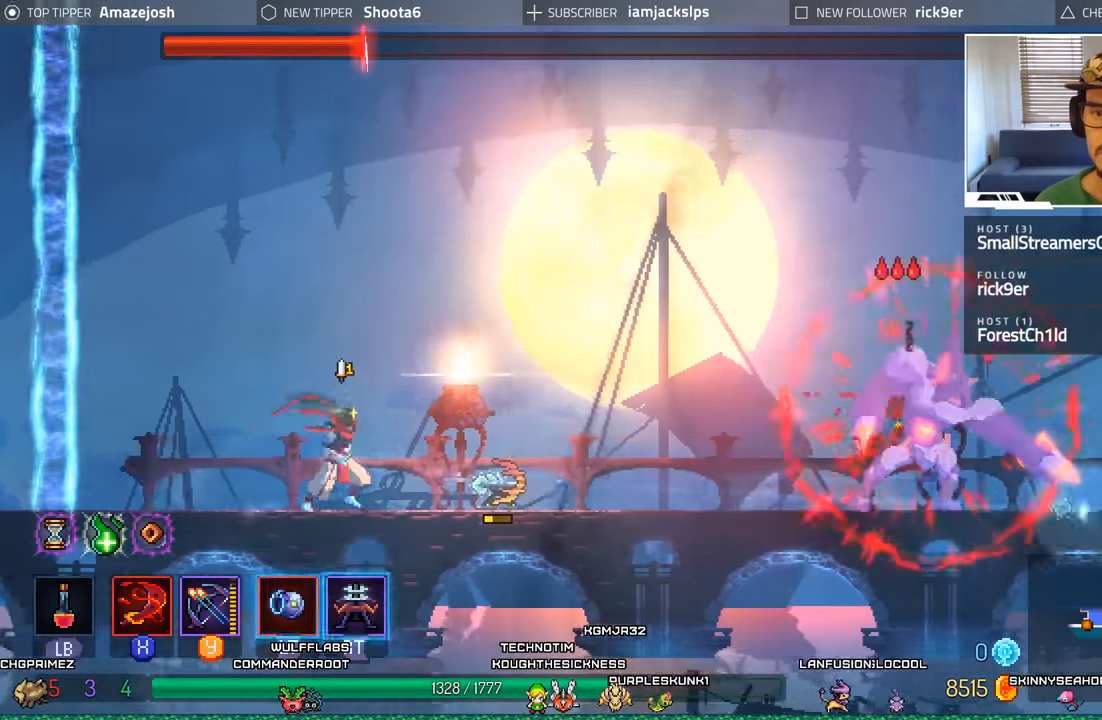
{"dt_ms": 500, "buttons": ["DPAD_LEFT"], "left_stick": "center", "right_stick": "center", "events": [[250, "L2", "down"], [250, "R2", "down"], [283, "DPAD_RIGHT", "up"], [316, "DPAD_LEFT", "down"], [383, "L2", "up"], [383, "R2", "up"]]}
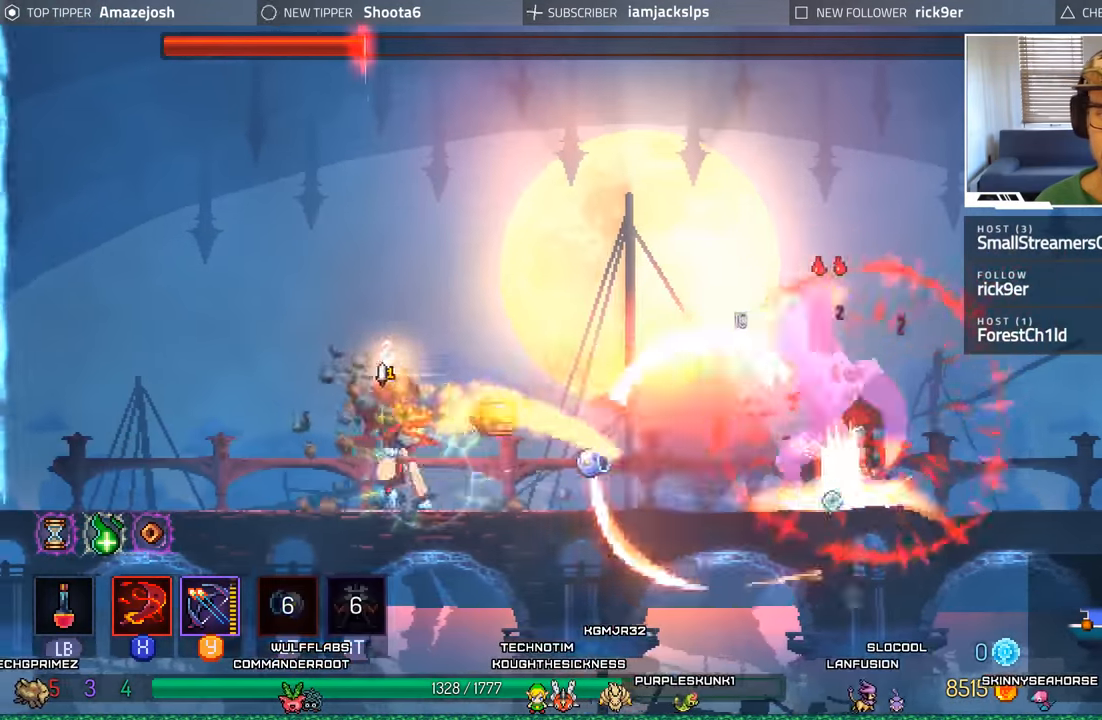
{"dt_ms": 500, "buttons": ["A", "DPAD_RIGHT"], "left_stick": "center", "right_stick": "center", "events": [[83, "A", "down"], [283, "A", "up"], [350, "A", "down"], [383, "DPAD_LEFT", "up"], [400, "DPAD_RIGHT", "down"]]}
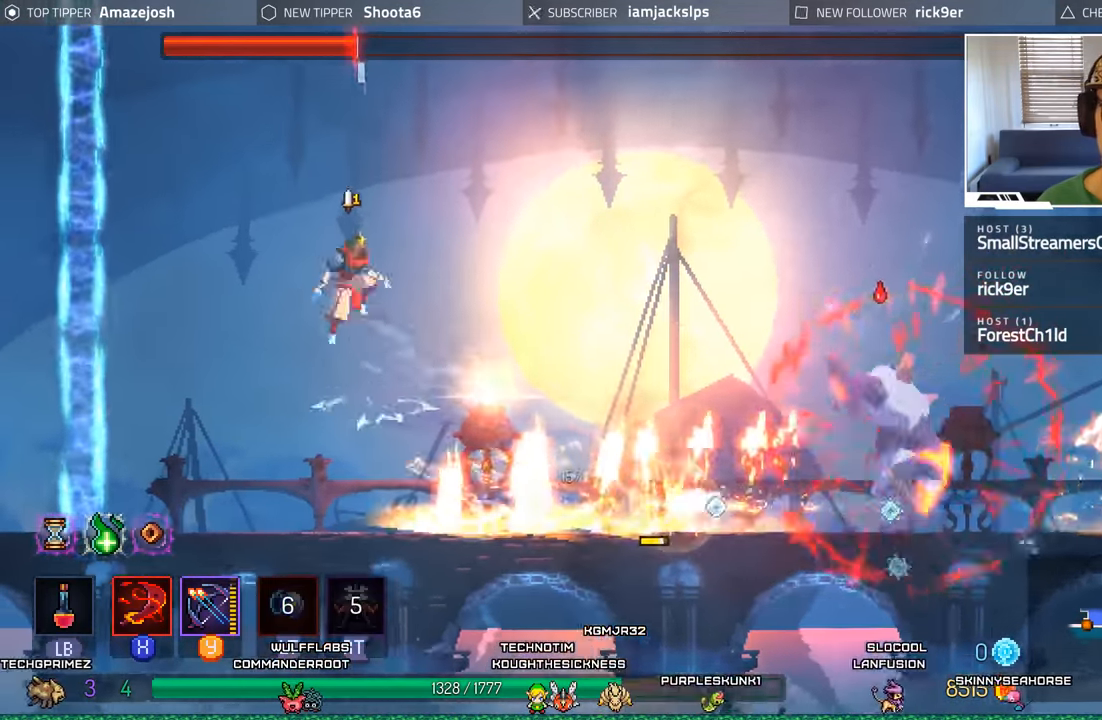
{"dt_ms": 500, "buttons": ["DPAD_LEFT"], "left_stick": "center", "right_stick": "center"}
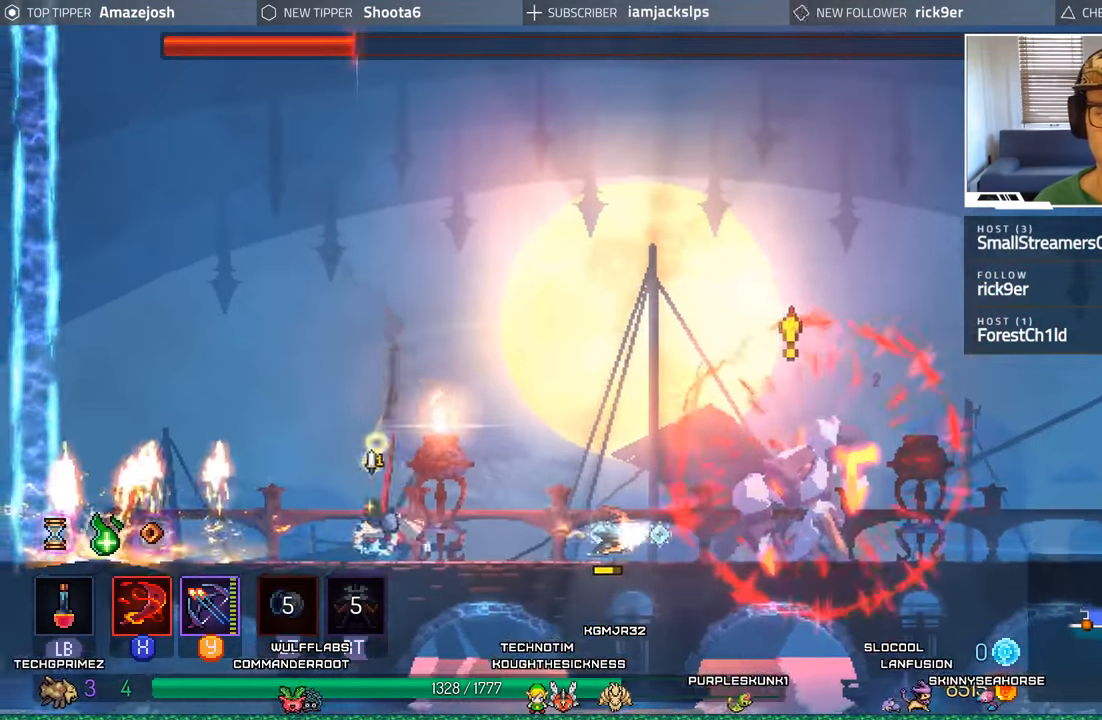
{"dt_ms": 500, "buttons": ["B", "DPAD_DOWN", "DPAD_RIGHT"], "left_stick": "center", "right_stick": "center", "events": [[116, "DPAD_LEFT", "up"], [133, "DPAD_RIGHT", "down"], [383, "B", "down"], [416, "DPAD_DOWN", "down"]]}
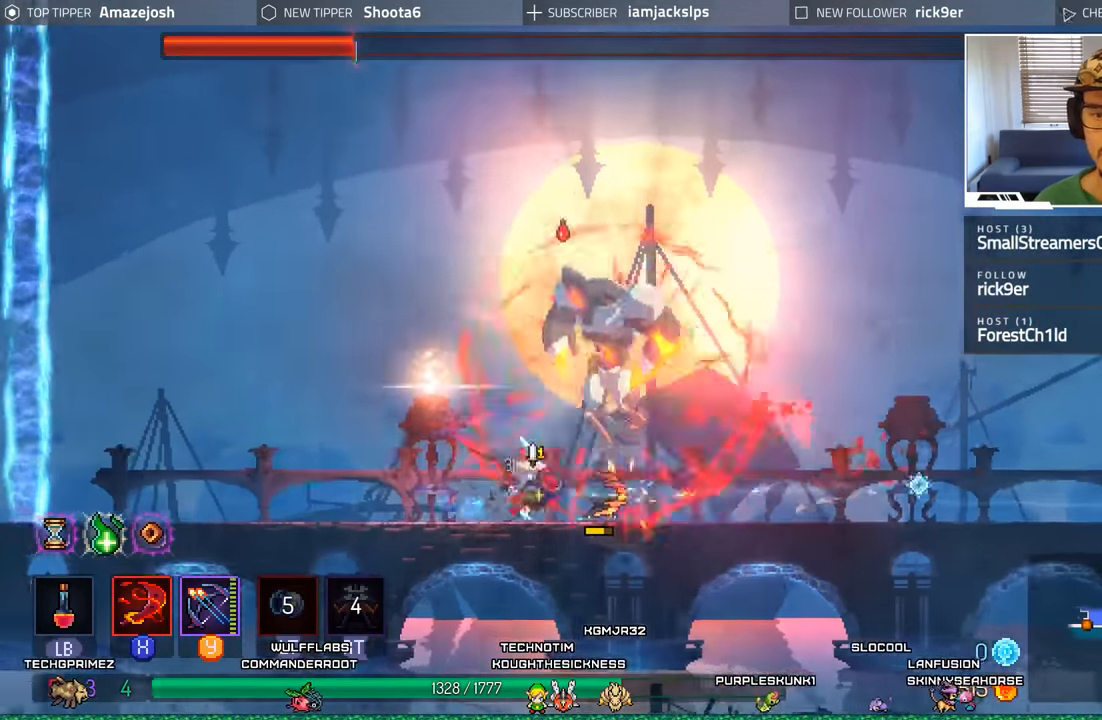
{"dt_ms": 500, "buttons": ["DPAD_LEFT"], "left_stick": "center", "right_stick": "center"}
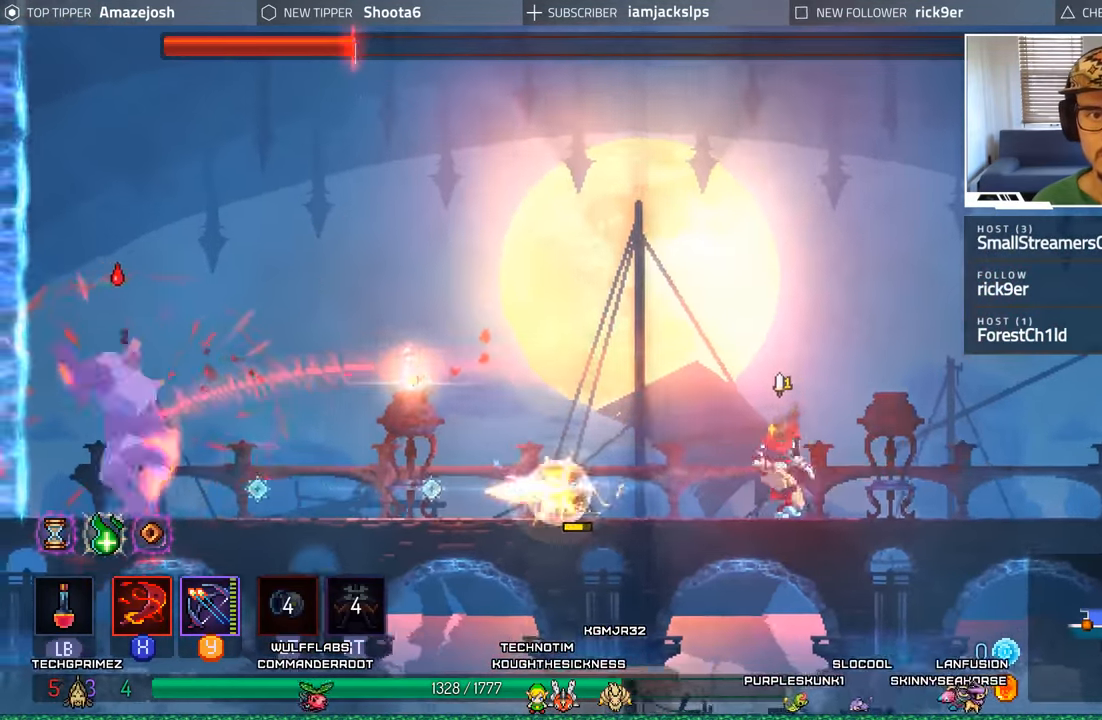
{"dt_ms": 500, "buttons": ["Y"], "left_stick": "center", "right_stick": "center", "events": [[100, "DPAD_LEFT", "up"], [133, "Y", "down"], [233, "Y", "up"], [316, "Y", "down"], [383, "Y", "up"], [483, "Y", "down"]]}
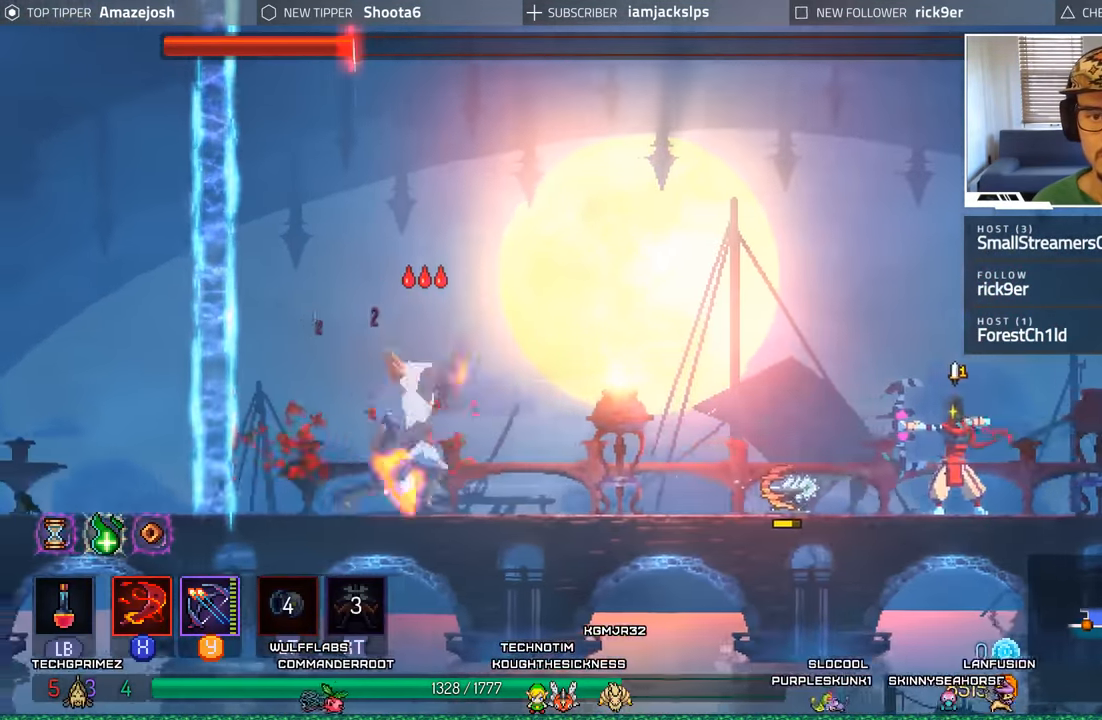
{"dt_ms": 500, "buttons": [], "left_stick": "center", "right_stick": "center", "events": [[50, "Y", "up"], [116, "Y", "down"], [200, "Y", "up"], [266, "Y", "down"], [350, "Y", "up"], [416, "Y", "down"], [483, "Y", "up"]]}
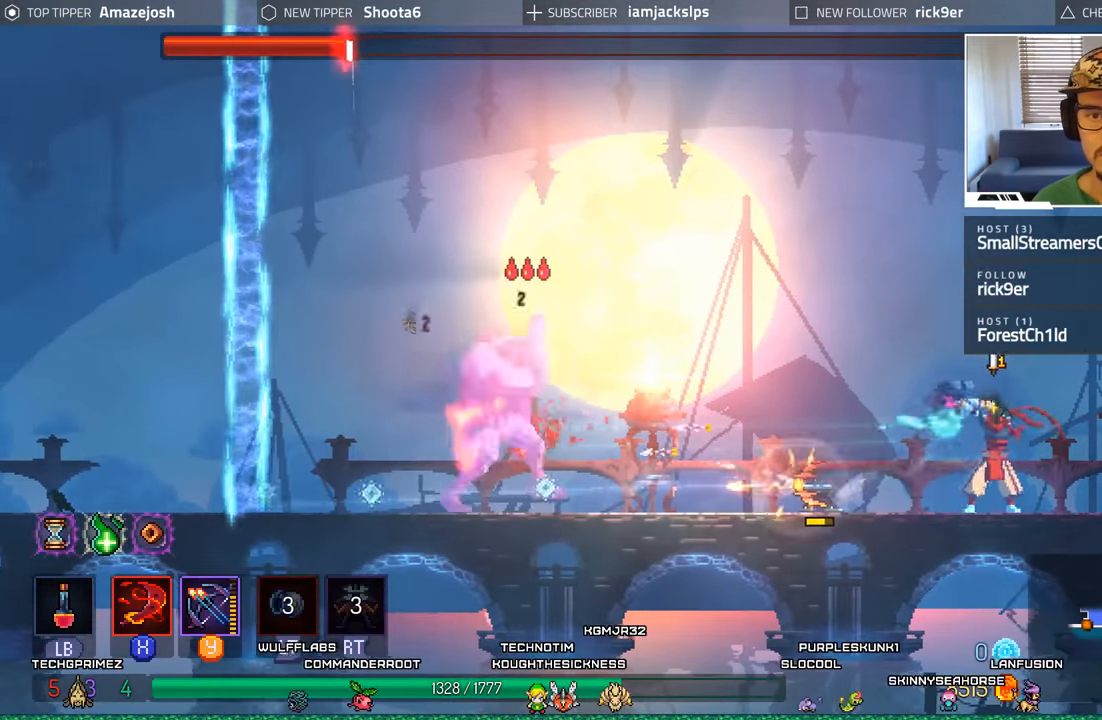
{"dt_ms": 500, "buttons": [], "left_stick": "center", "right_stick": "center", "events": [[66, "Y", "down"], [150, "Y", "up"], [216, "Y", "down"], [316, "Y", "up"], [383, "Y", "down"], [466, "Y", "up"]]}
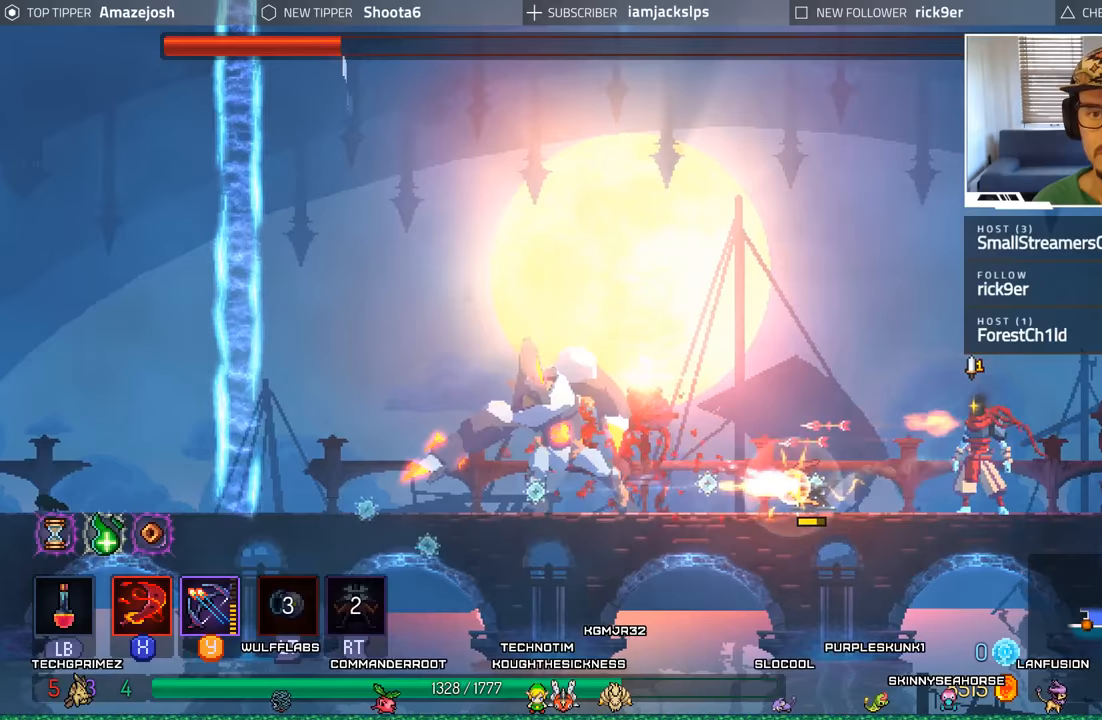
{"dt_ms": 500, "buttons": ["DPAD_RIGHT"], "left_stick": "center", "right_stick": "center", "events": [[50, "Y", "down"], [133, "Y", "up"], [217, "Y", "down"], [250, "Y", "up"], [283, "DPAD_RIGHT", "down"]]}
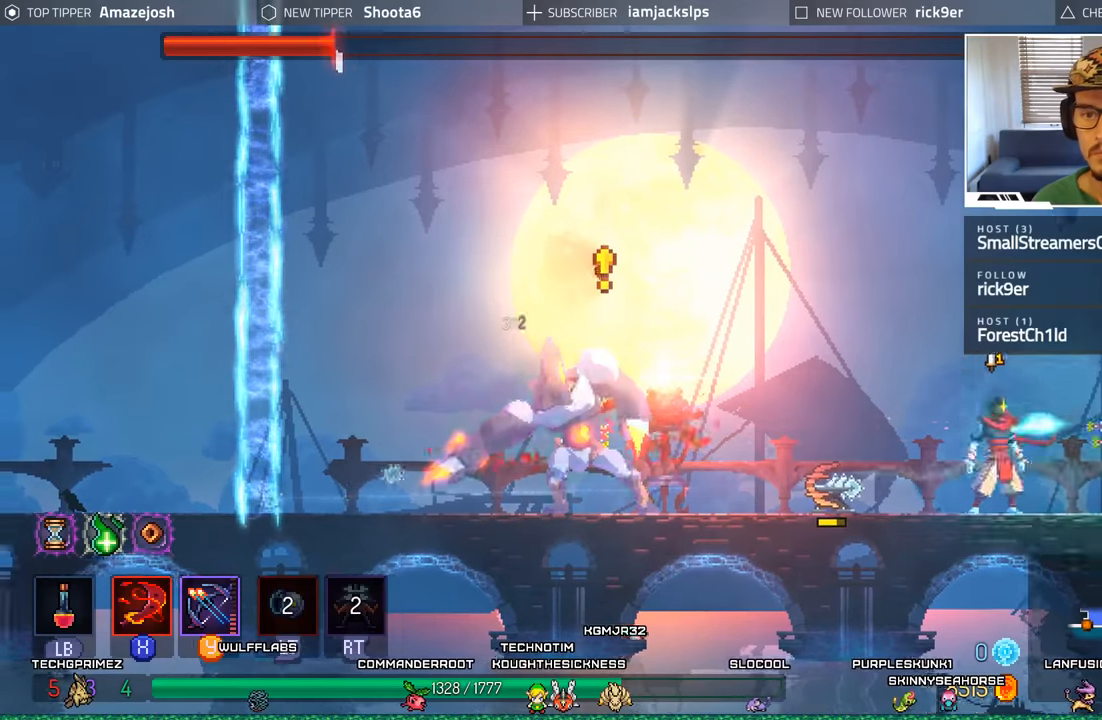
{"dt_ms": 500, "buttons": ["A", "DPAD_RIGHT"], "left_stick": "center", "right_stick": "center", "events": [[383, "A", "down"]]}
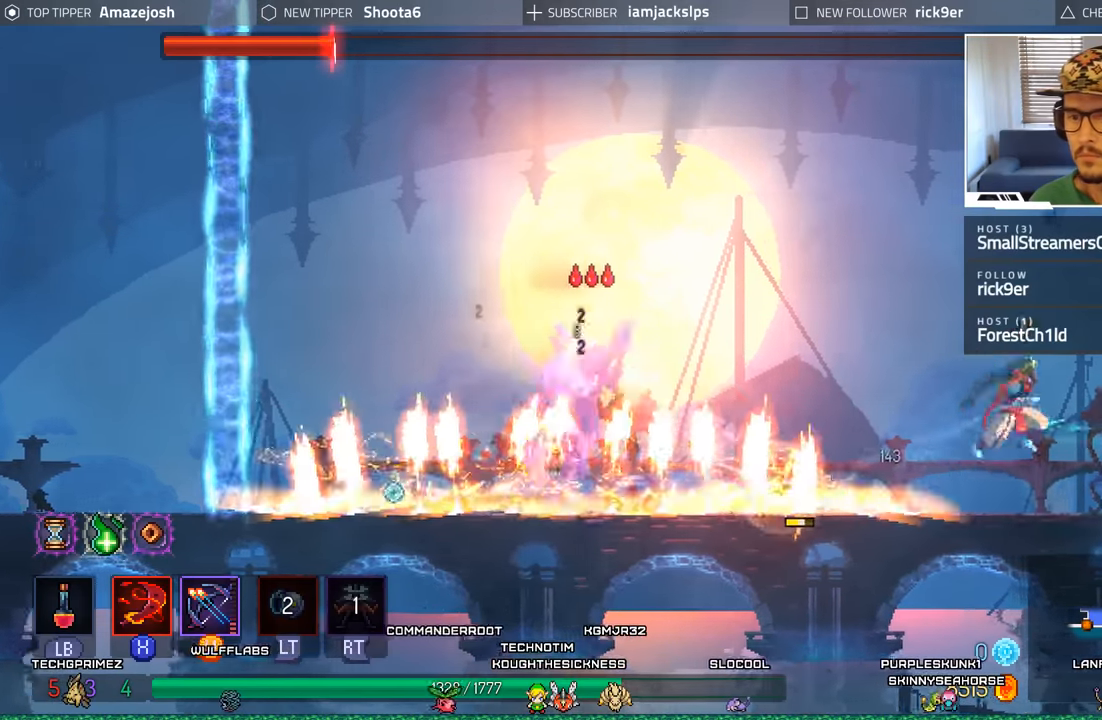
{"dt_ms": 1000, "buttons": ["DPAD_RIGHT"], "left_stick": "center", "right_stick": "center"}
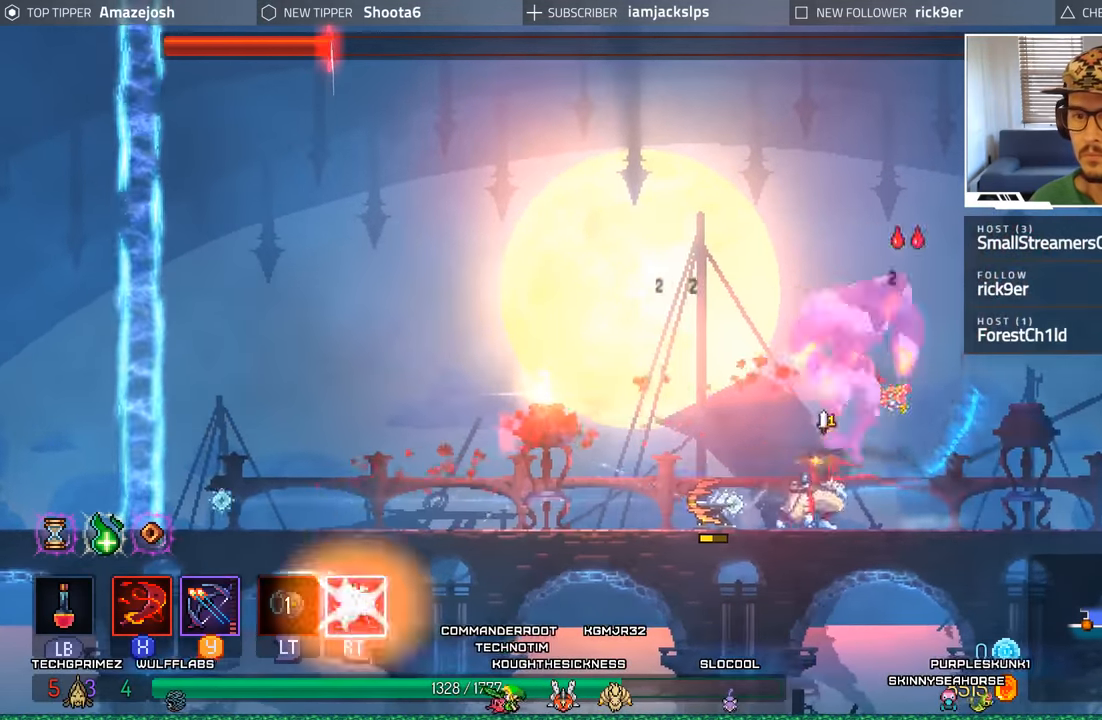
{"dt_ms": 500, "buttons": ["DPAD_RIGHT"], "left_stick": "center", "right_stick": "center", "events": []}
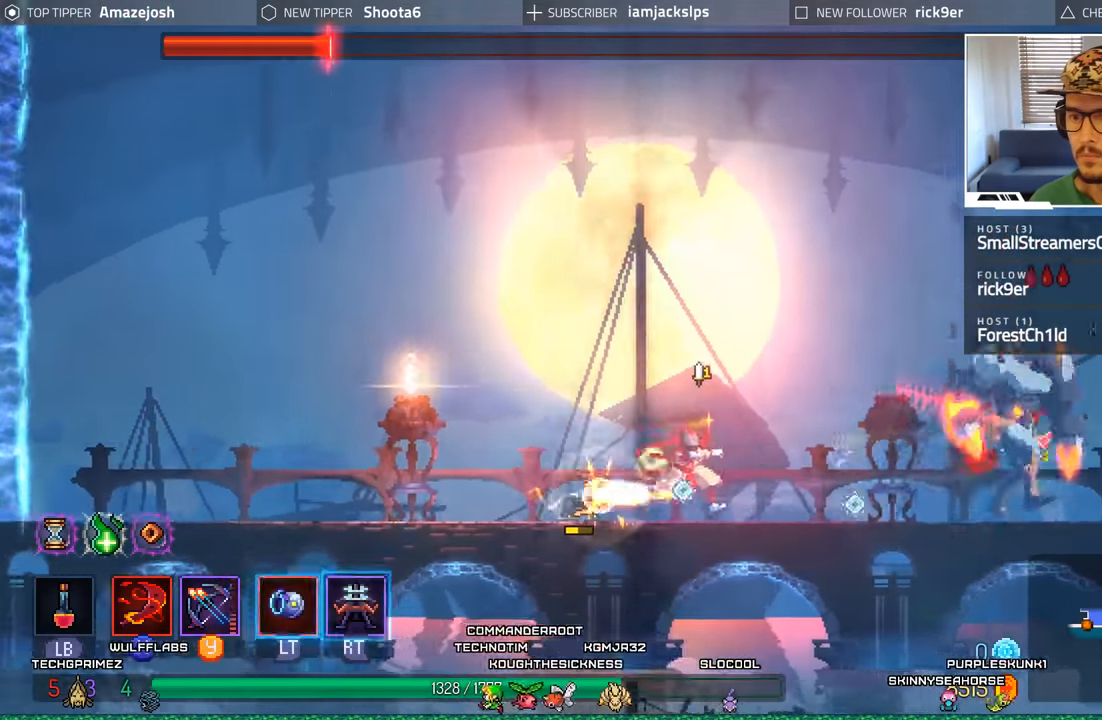
{"dt_ms": 500, "buttons": ["X", "DPAD_RIGHT"], "left_stick": "center", "right_stick": "center", "events": [[317, "X", "down"], [400, "X", "up"], [450, "X", "down"]]}
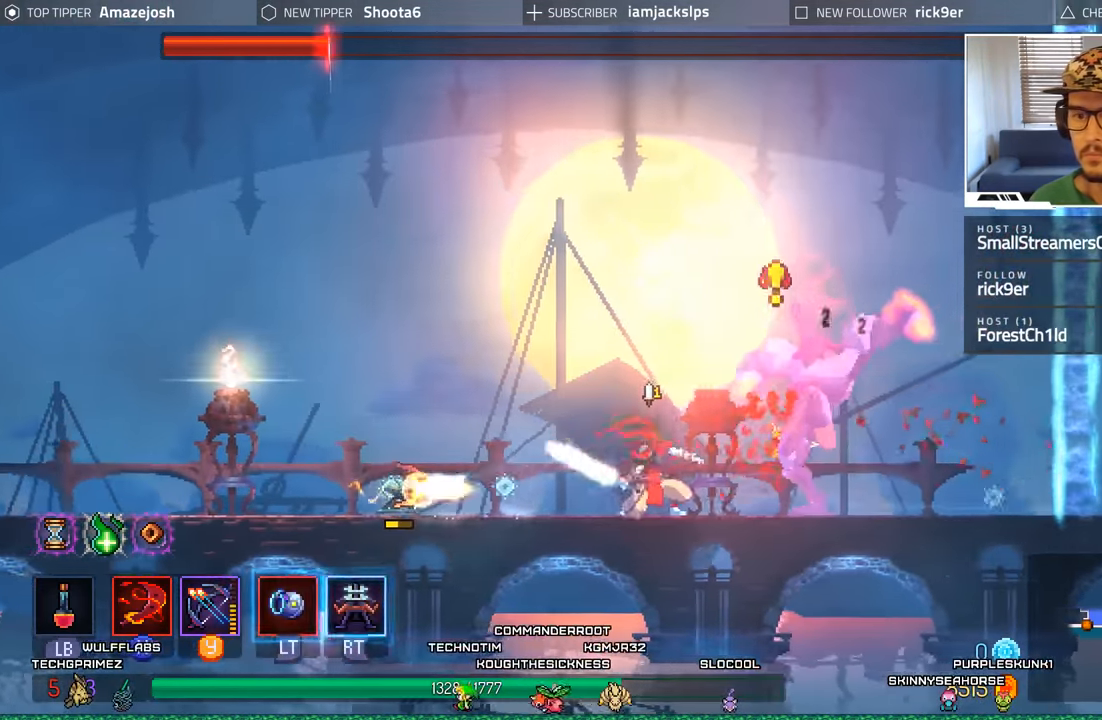
{"dt_ms": 500, "buttons": ["DPAD_RIGHT"], "left_stick": "center", "right_stick": "center", "events": [[67, "X", "up"], [167, "B", "down"], [300, "B", "up"]]}
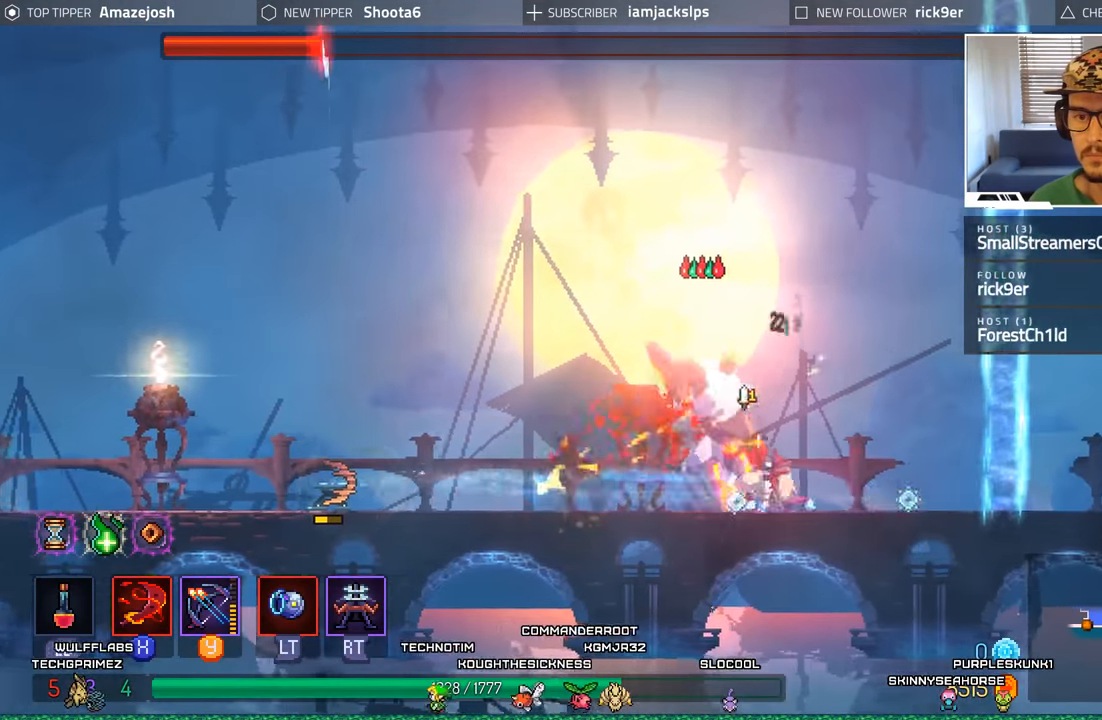
{"dt_ms": 500, "buttons": ["DPAD_LEFT"], "left_stick": "center", "right_stick": "center", "events": [[33, "DPAD_RIGHT", "up"], [50, "DPAD_LEFT", "down"], [50, "X", "down"], [150, "X", "up"], [233, "X", "down"], [317, "X", "up"], [400, "X", "down"], [450, "X", "up"]]}
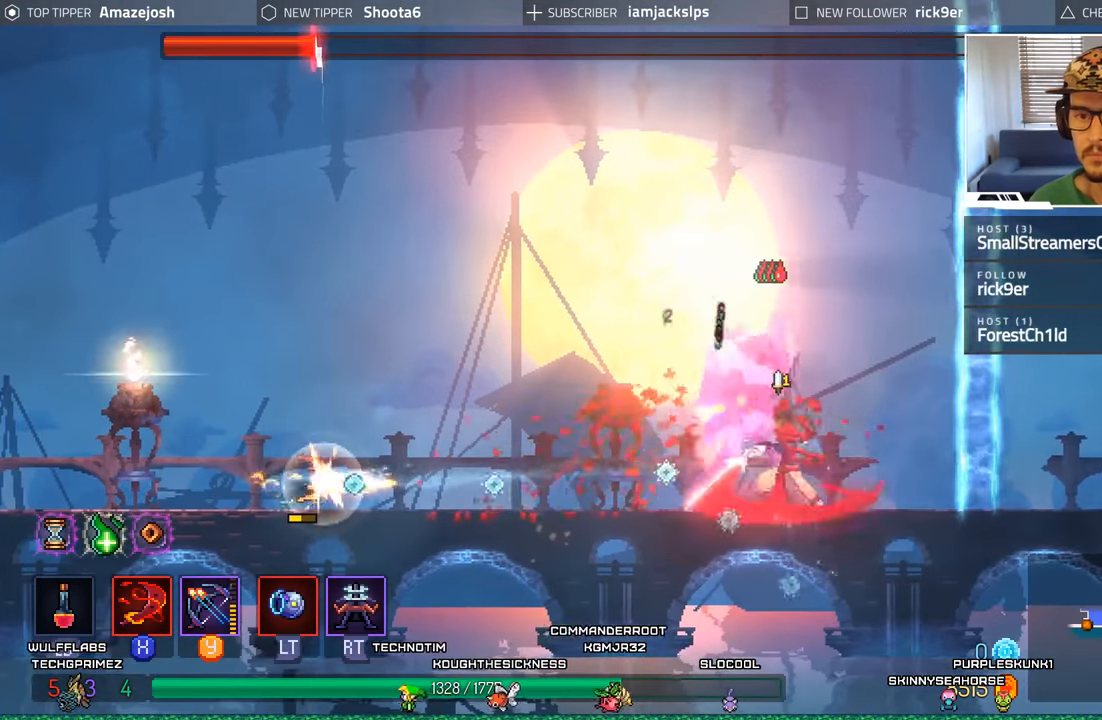
{"dt_ms": 500, "buttons": ["DPAD_LEFT"], "left_stick": "center", "right_stick": "center", "events": [[50, "X", "down"], [117, "X", "up"], [183, "X", "down"], [267, "X", "up"], [333, "X", "down"], [433, "X", "up"]]}
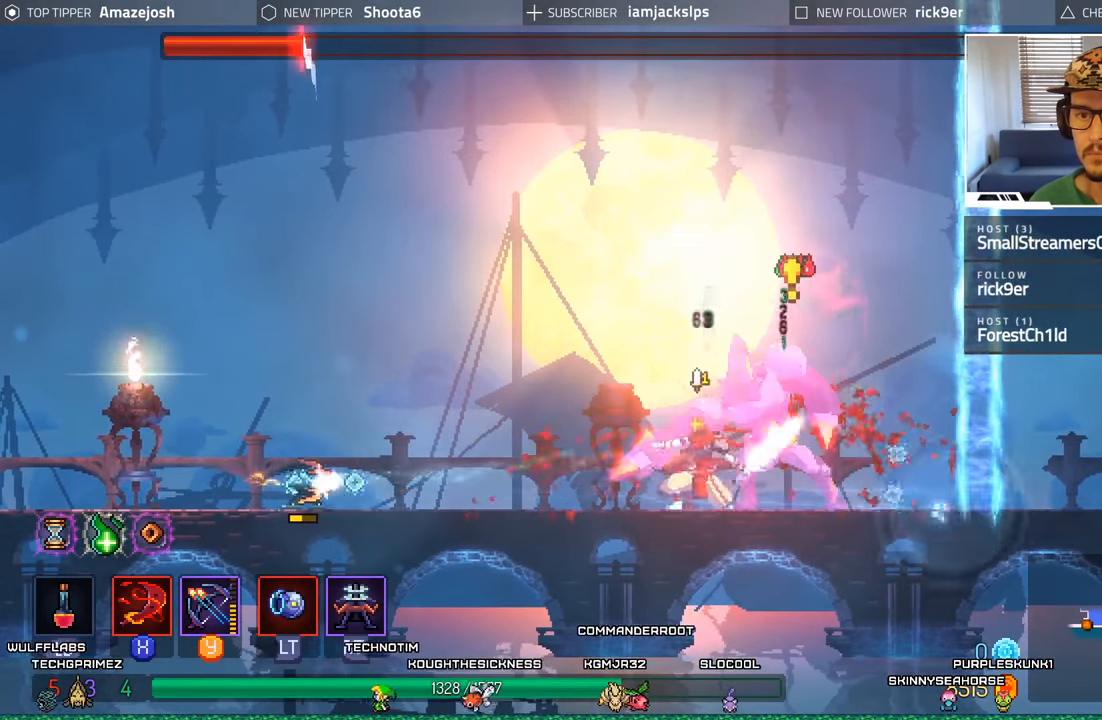
{"dt_ms": 500, "buttons": ["DPAD_LEFT"], "left_stick": "center", "right_stick": "center", "events": [[67, "B", "down"], [383, "B", "up"]]}
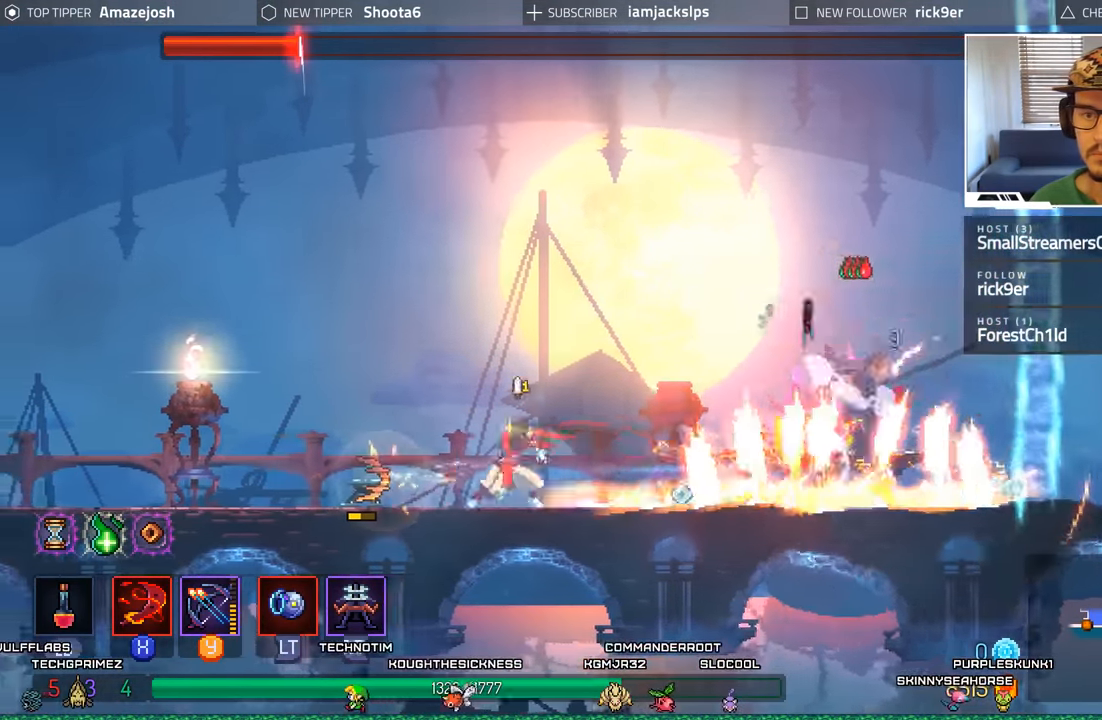
{"dt_ms": 500, "buttons": ["DPAD_LEFT"], "left_stick": "center", "right_stick": "center", "events": [[400, "A", "down"], [500, "A", "up"]]}
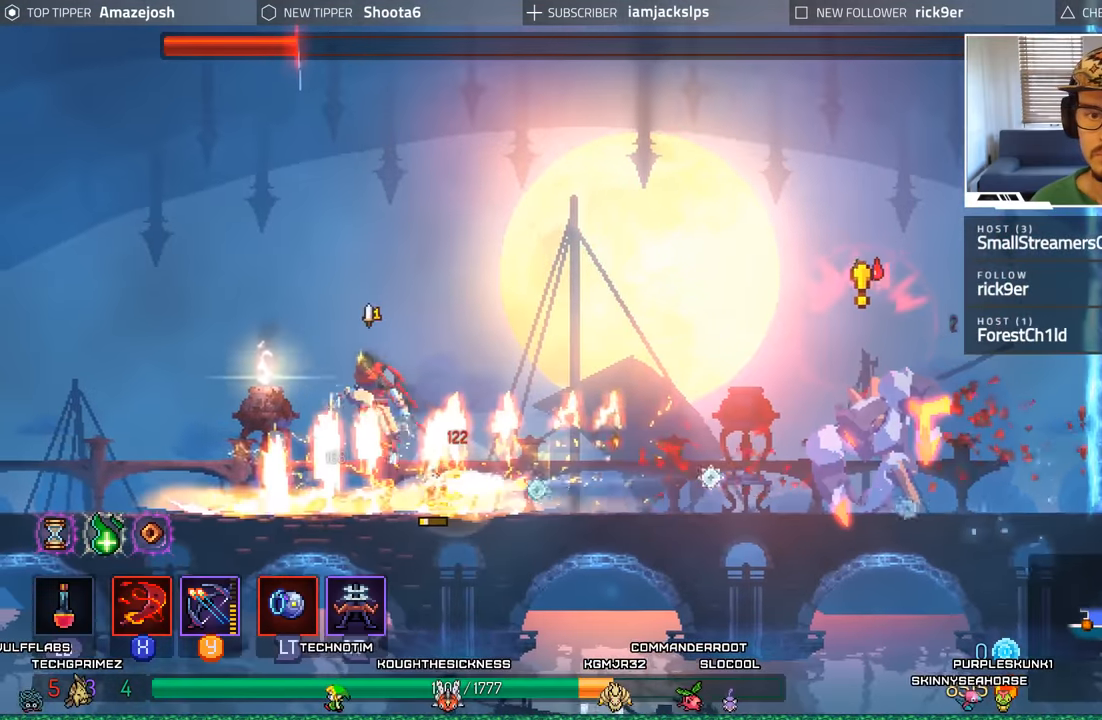
{"dt_ms": 500, "buttons": [], "left_stick": "center", "right_stick": "center", "events": [[484, "DPAD_LEFT", "up"]]}
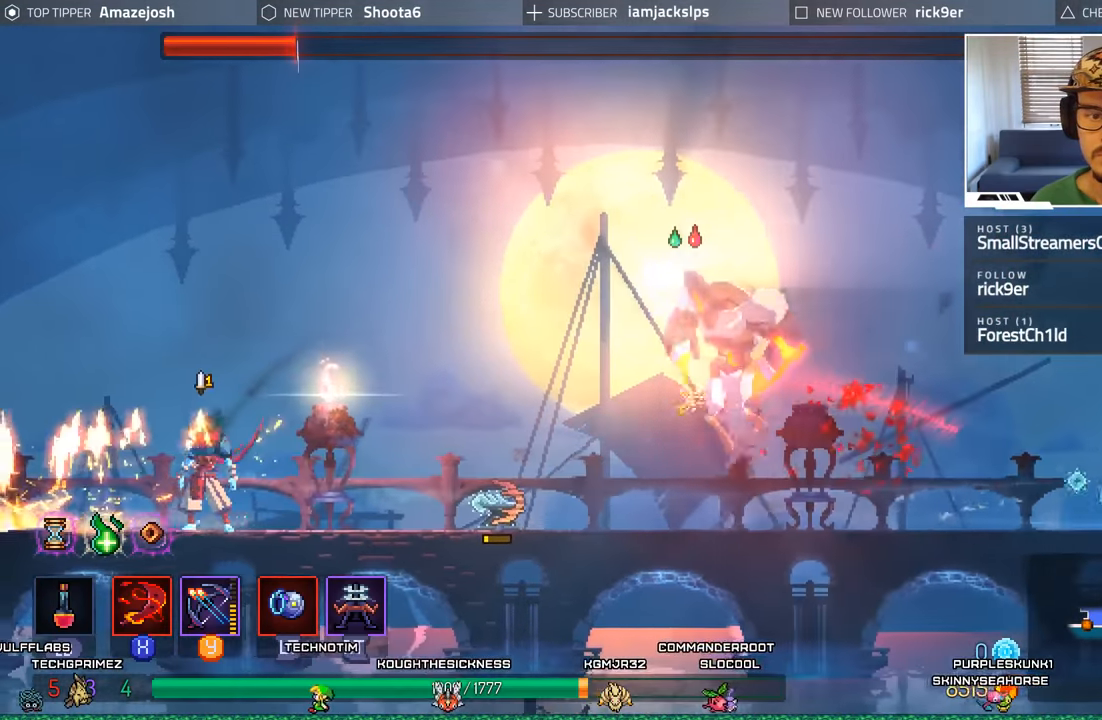
{"dt_ms": 500, "buttons": ["L2", "R2", "DPAD_RIGHT"], "left_stick": "center", "right_stick": "center", "events": [[67, "DPAD_RIGHT", "down"], [117, "DPAD_RIGHT", "up"], [234, "DPAD_LEFT", "down"], [317, "DPAD_DOWN", "down"], [317, "DPAD_LEFT", "up"], [334, "DPAD_RIGHT", "down"], [350, "DPAD_DOWN", "up"], [367, "R2", "down"], [384, "L2", "down"]]}